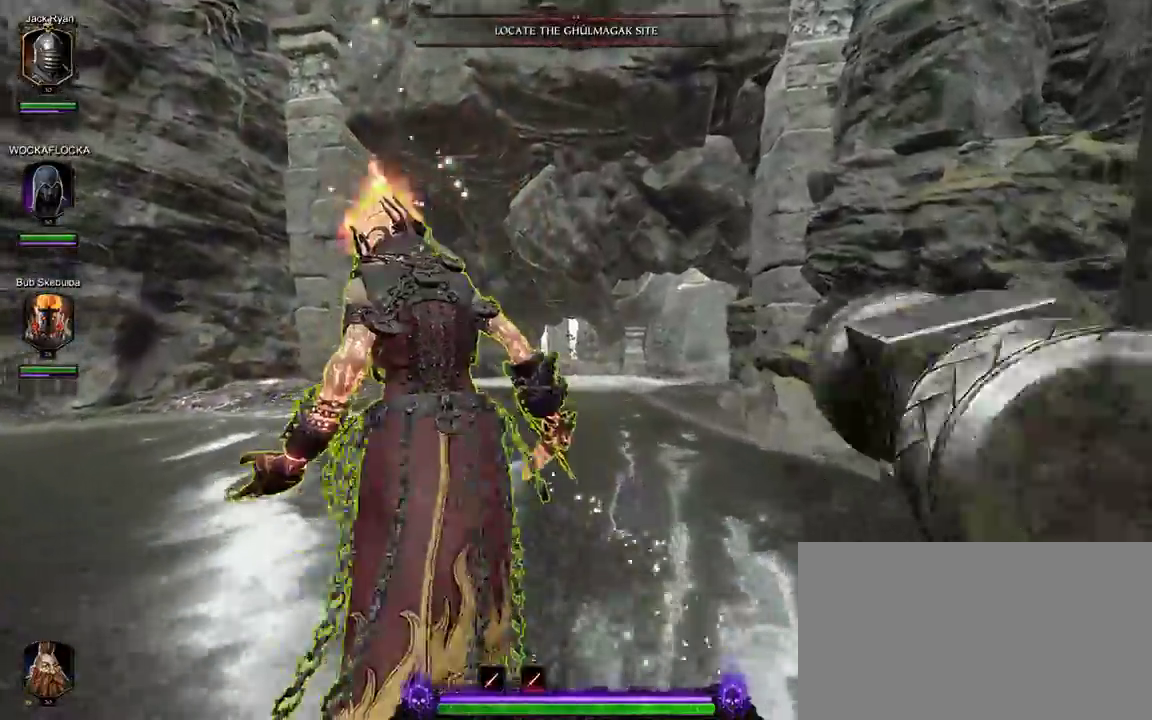
Gameplay with keyboard and mouse; each line is a JSON object with the keys and mouse buttons held at the frame after it. "events" lists presses ("down") and releases ("up") of "1", "2", "3", "4", "5", "a", "alt", "c", "ctrl", "d", "e", "f", "g", "q", "r", "s", "shift", "space", "t", "tab", "v", "w", "x", "z", "mouse_left", "mouse_middle", "mouse_right", "mouse_wheel_up" and "mouse_wheel_down" between this image and that frame as [ms after this image, input, new state], when the widget could be followed in between. "mouse_left", "mouse_middle", "mouse_right", "mouse_wheel_up", "mouse_wheel_down" = the "left", "middle", "right", "wheel_up", "wheel_down" buttons of the "mouse" list. No other keys are recorded. Mouse movement is not recorded.
{"keys": ["w"], "mouse": ["right"], "events": [[100, "mouse_right", "down"], [183, "mouse_right", "up"], [283, "mouse_right", "down"], [367, "mouse_right", "up"], [467, "mouse_right", "down"]]}
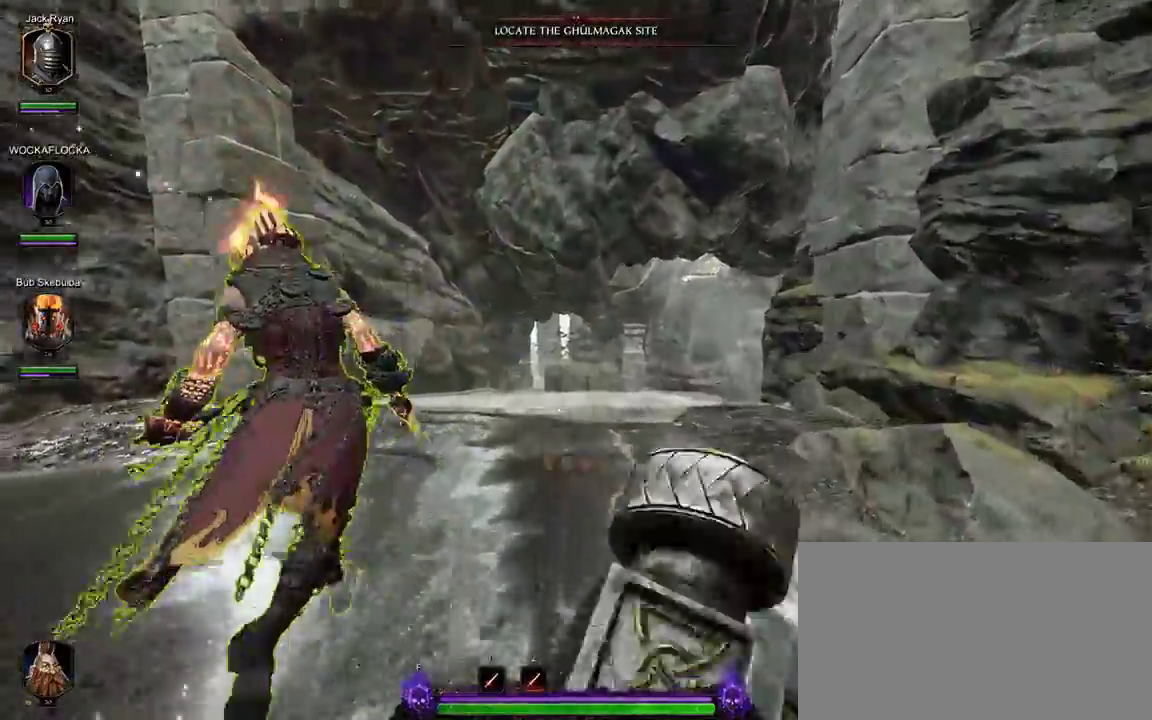
{"keys": ["w"], "mouse": ["right"], "events": [[67, "mouse_right", "up"], [150, "mouse_right", "down"], [200, "mouse_right", "up"], [333, "mouse_right", "down"], [383, "mouse_right", "up"], [483, "mouse_right", "down"]]}
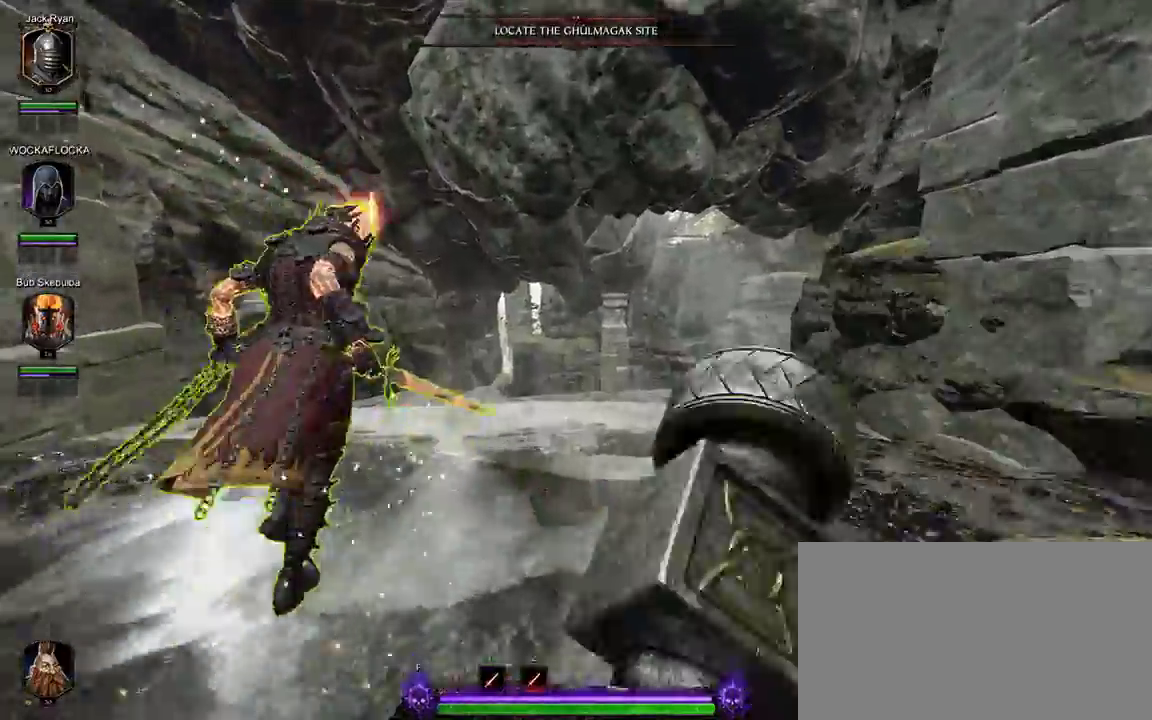
{"keys": ["w"], "mouse": ["right"], "events": [[67, "mouse_right", "up"], [167, "mouse_right", "down"], [267, "mouse_right", "up"], [350, "mouse_right", "down"], [450, "mouse_right", "up"], [500, "mouse_right", "down"]]}
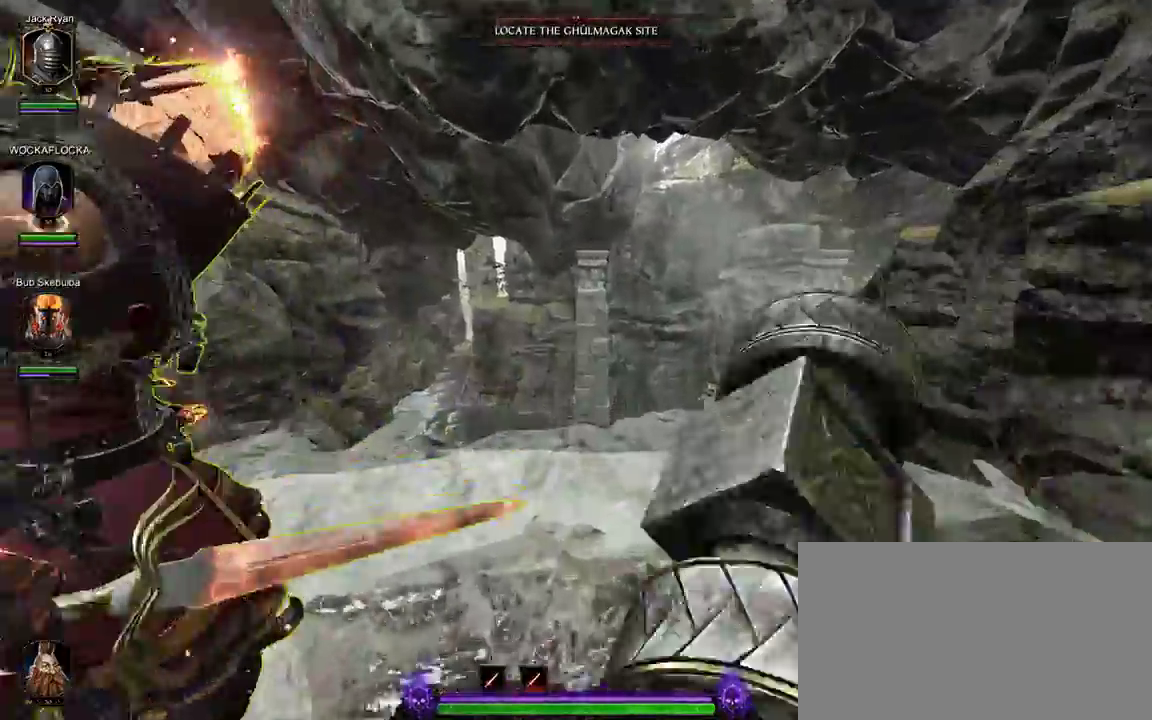
{"keys": [], "mouse": ["right"], "events": [[83, "mouse_right", "up"], [183, "mouse_right", "down"], [283, "d", "down"], [283, "mouse_right", "up"], [317, "mouse_right", "down"], [367, "w", "up"], [467, "d", "up"]]}
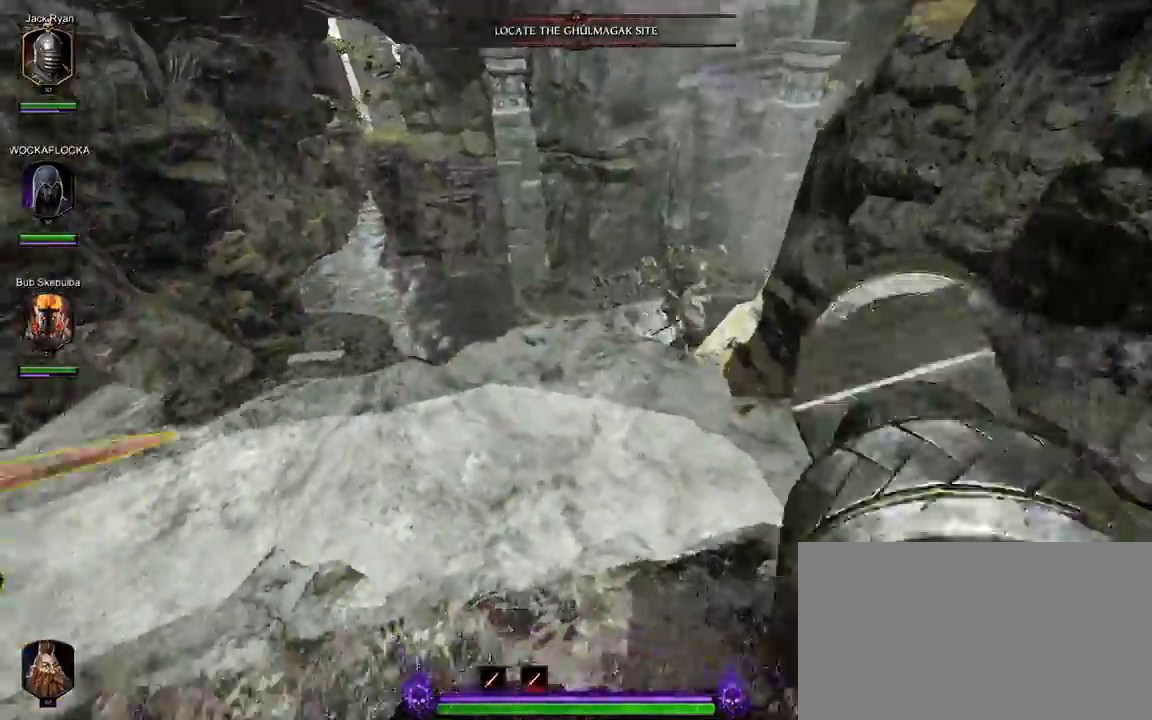
{"keys": [], "mouse": [], "events": [[50, "s", "down"], [150, "s", "up"], [250, "t", "down"], [333, "t", "up"], [483, "mouse_right", "up"]]}
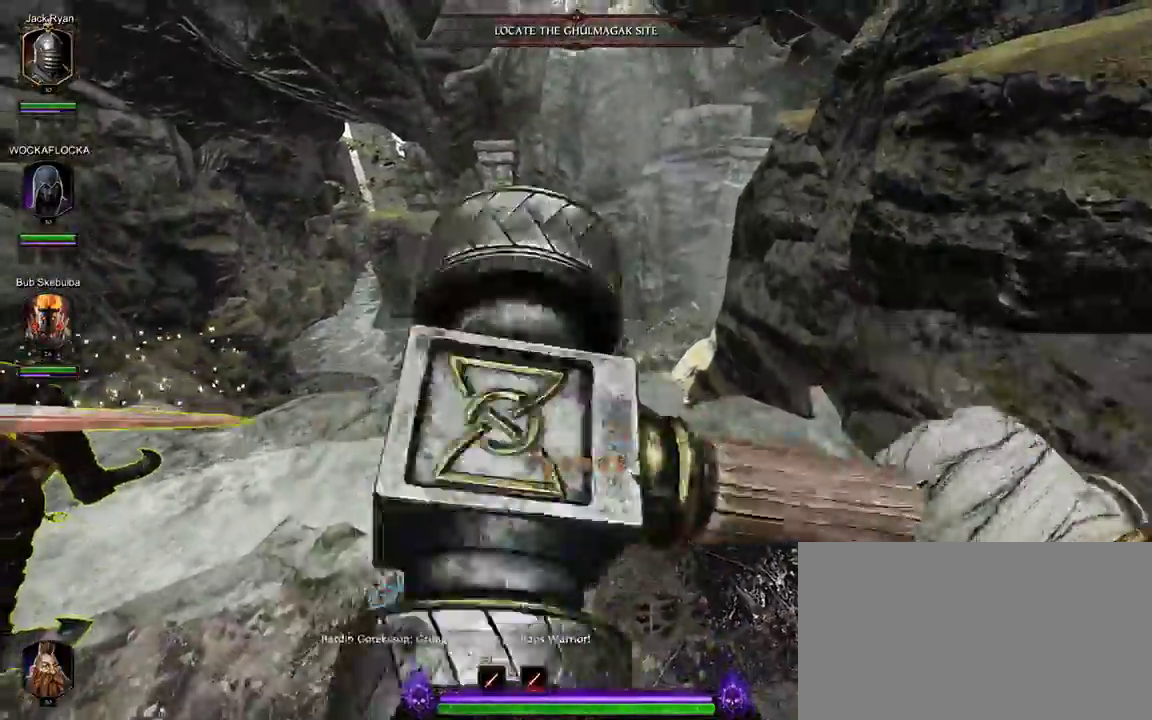
{"keys": [], "mouse": ["left"], "events": [[33, "w", "down"], [217, "q", "down"], [350, "mouse_left", "down"], [350, "q", "up"], [350, "w", "up"]]}
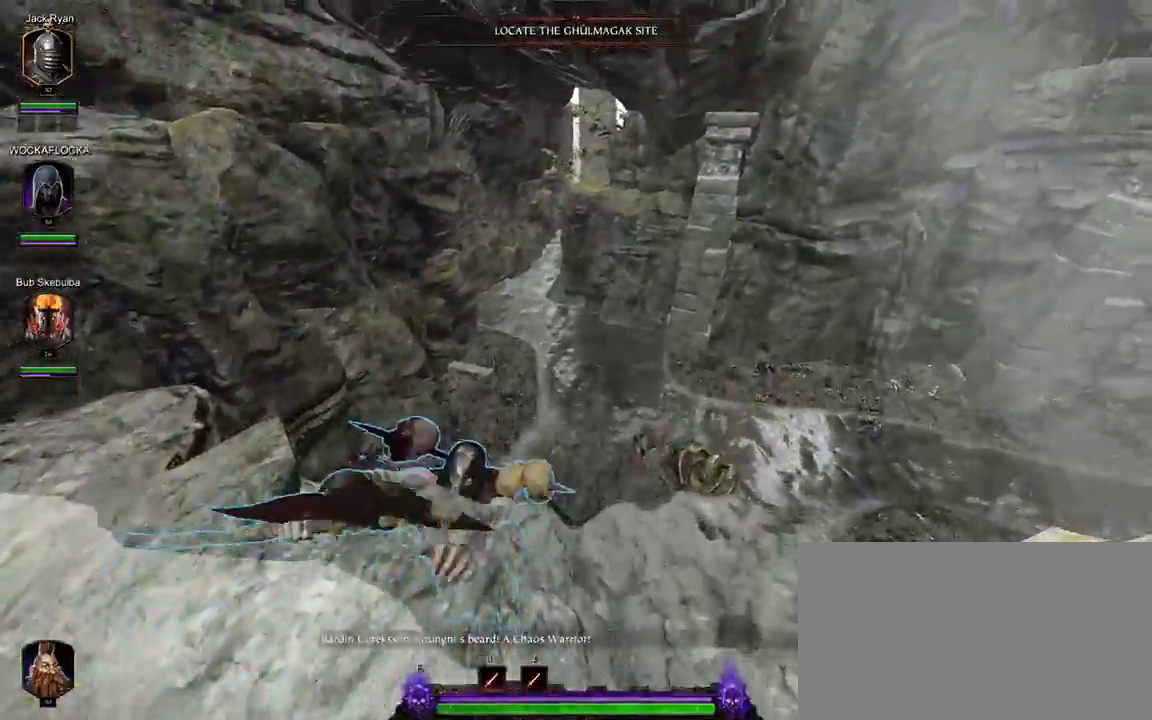
{"keys": ["a"], "mouse": [], "events": [[83, "t", "down"], [233, "t", "up"], [367, "mouse_left", "up"], [500, "a", "down"]]}
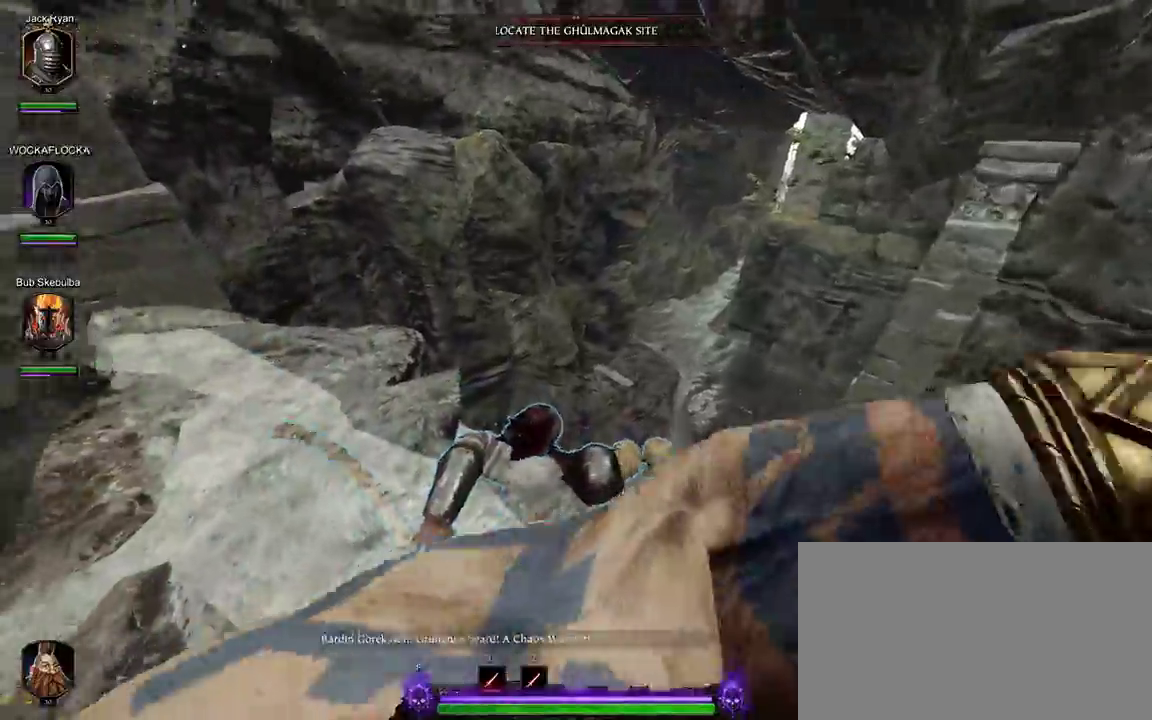
{"keys": [], "mouse": ["left", "right"], "events": [[150, "a", "up"], [333, "mouse_right", "down"], [483, "mouse_left", "down"]]}
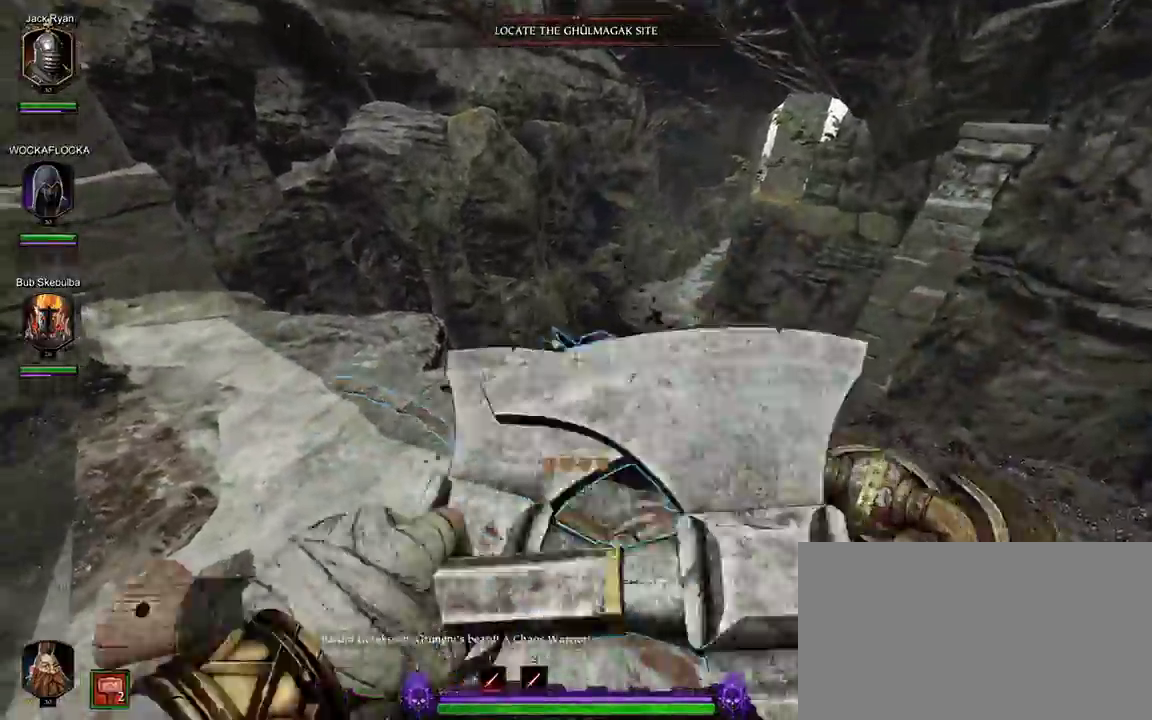
{"keys": ["s"], "mouse": ["left", "right"], "events": [[483, "s", "down"]]}
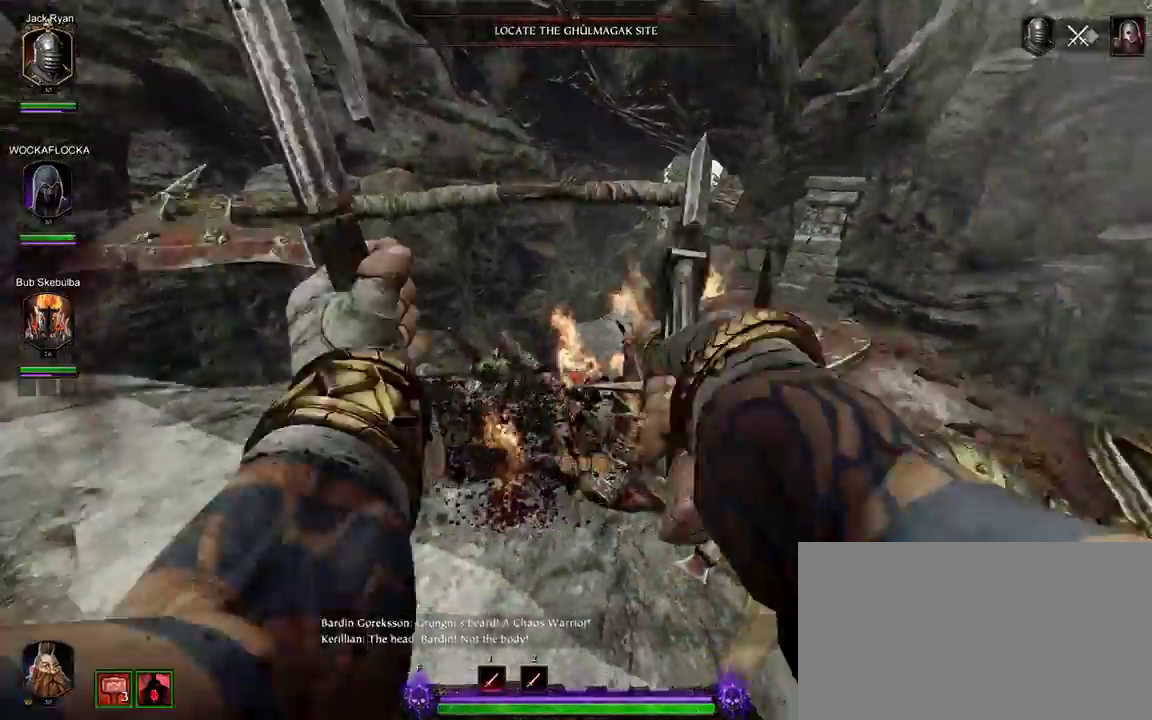
{"keys": ["f"], "mouse": ["right"], "events": [[267, "d", "down"], [267, "mouse_left", "up"], [317, "d", "up"], [317, "s", "up"], [417, "f", "down"]]}
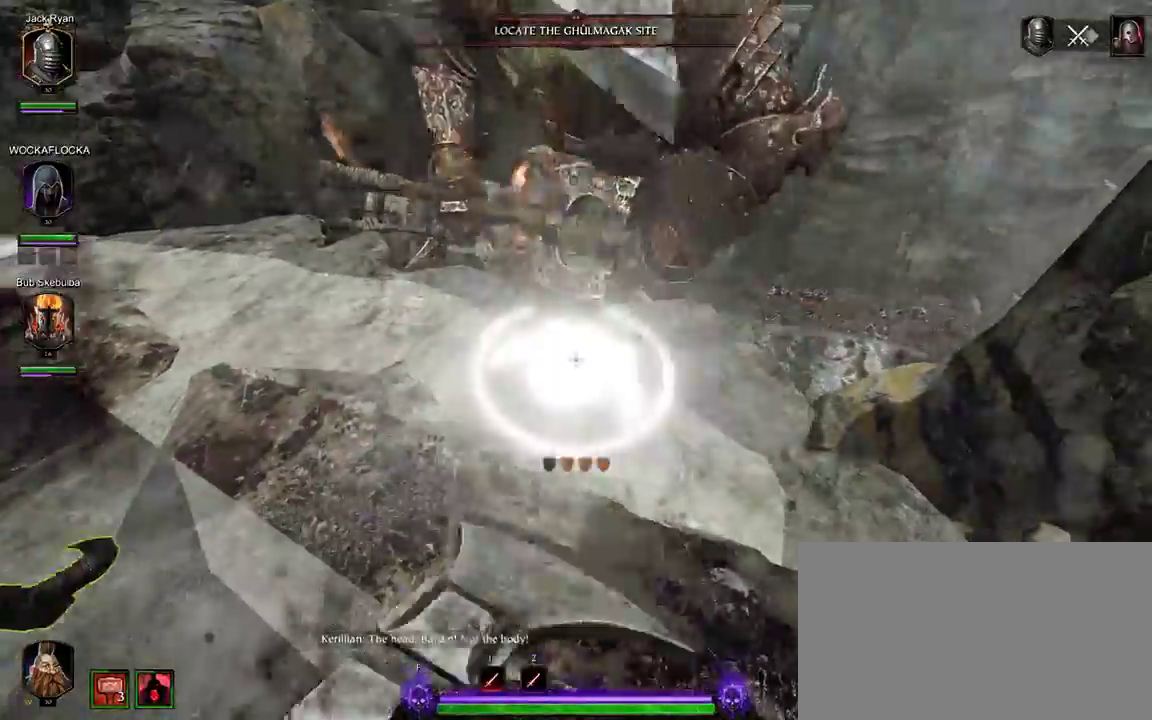
{"keys": ["s"], "mouse": ["left", "right"], "events": [[50, "f", "up"], [100, "mouse_left", "down"], [283, "s", "down"]]}
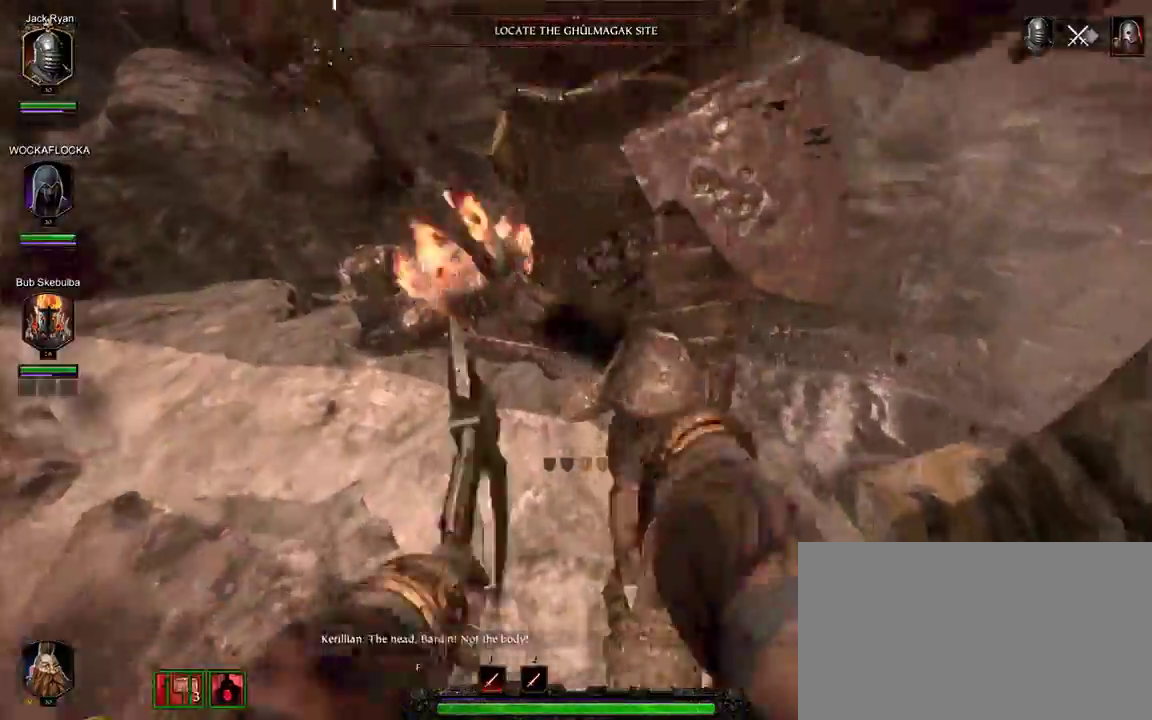
{"keys": [], "mouse": ["left", "right"], "events": [[350, "mouse_left", "up"], [350, "s", "up"], [433, "mouse_left", "down"]]}
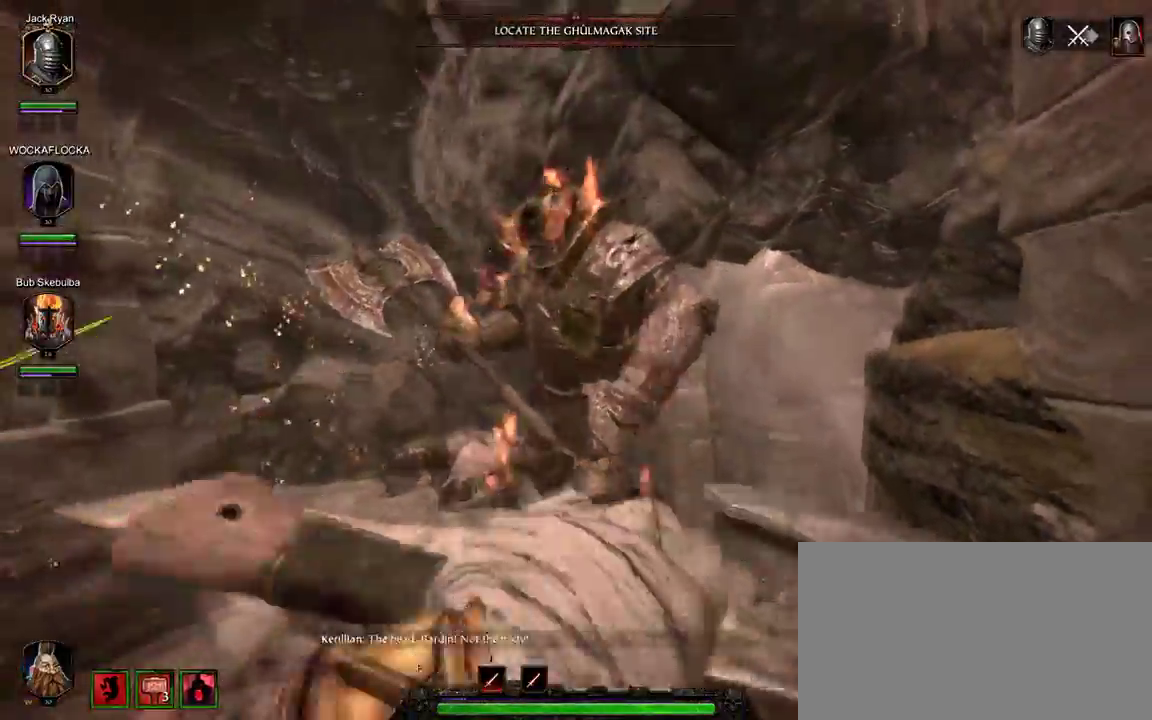
{"keys": ["s"], "mouse": ["left", "right"], "events": [[133, "w", "down"], [317, "w", "up"], [417, "s", "down"]]}
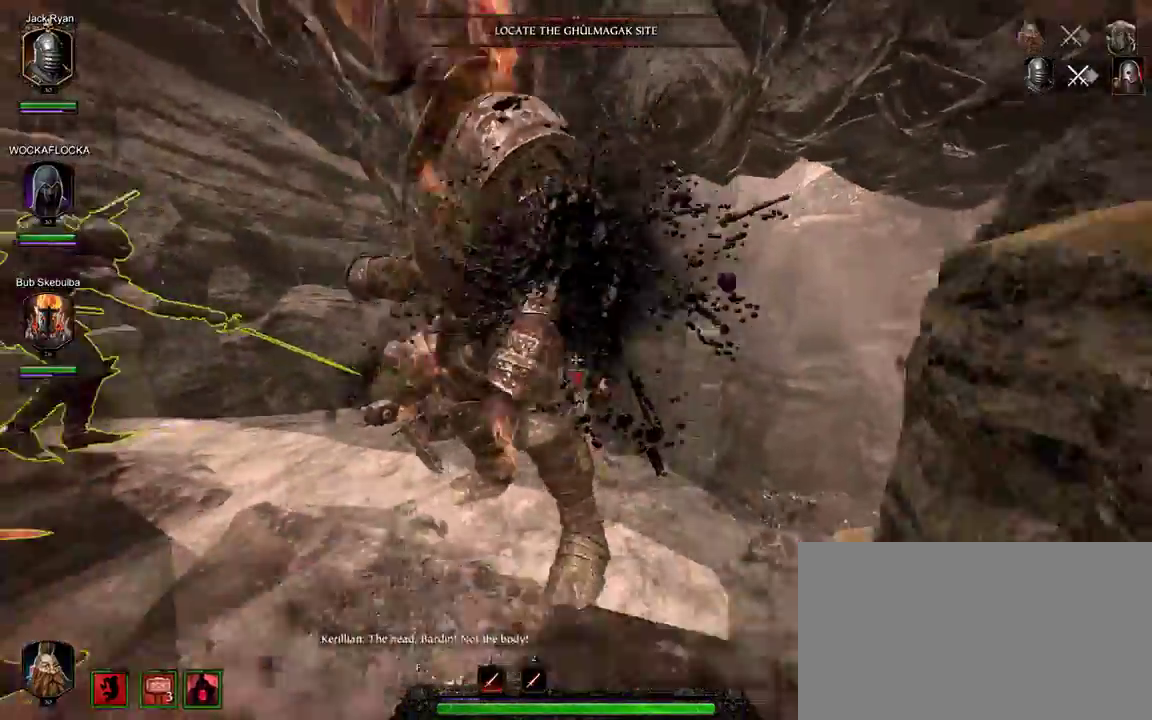
{"keys": ["w"], "mouse": ["left", "right"], "events": [[150, "mouse_left", "up"], [150, "s", "up"], [333, "mouse_left", "down"], [333, "w", "down"]]}
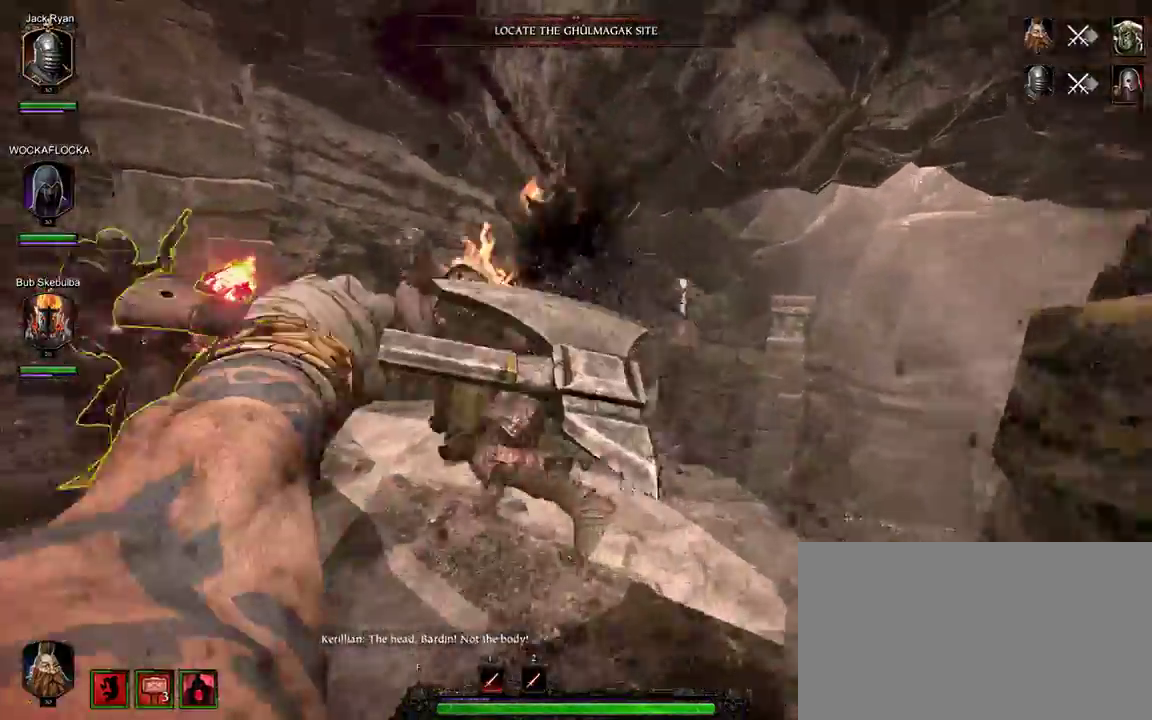
{"keys": ["w"], "mouse": ["right"], "events": [[250, "w", "up"], [400, "w", "down"], [483, "mouse_left", "up"]]}
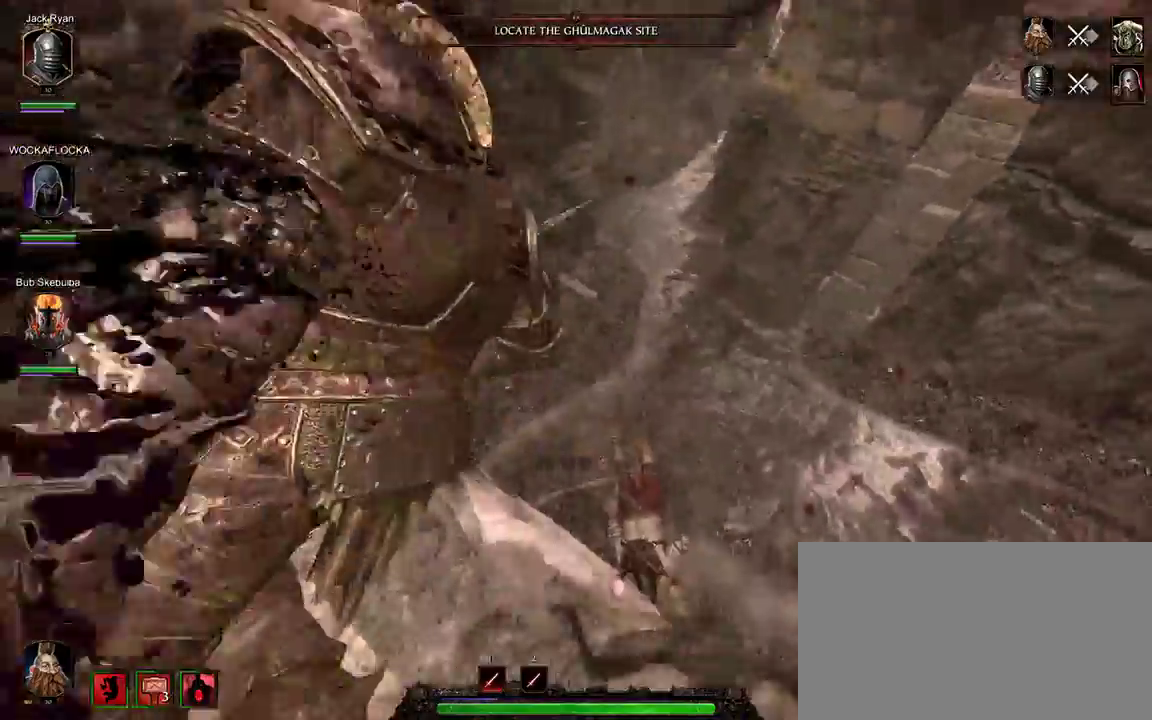
{"keys": ["w"], "mouse": [], "events": [[83, "a", "down"], [133, "mouse_right", "up"], [217, "a", "up"]]}
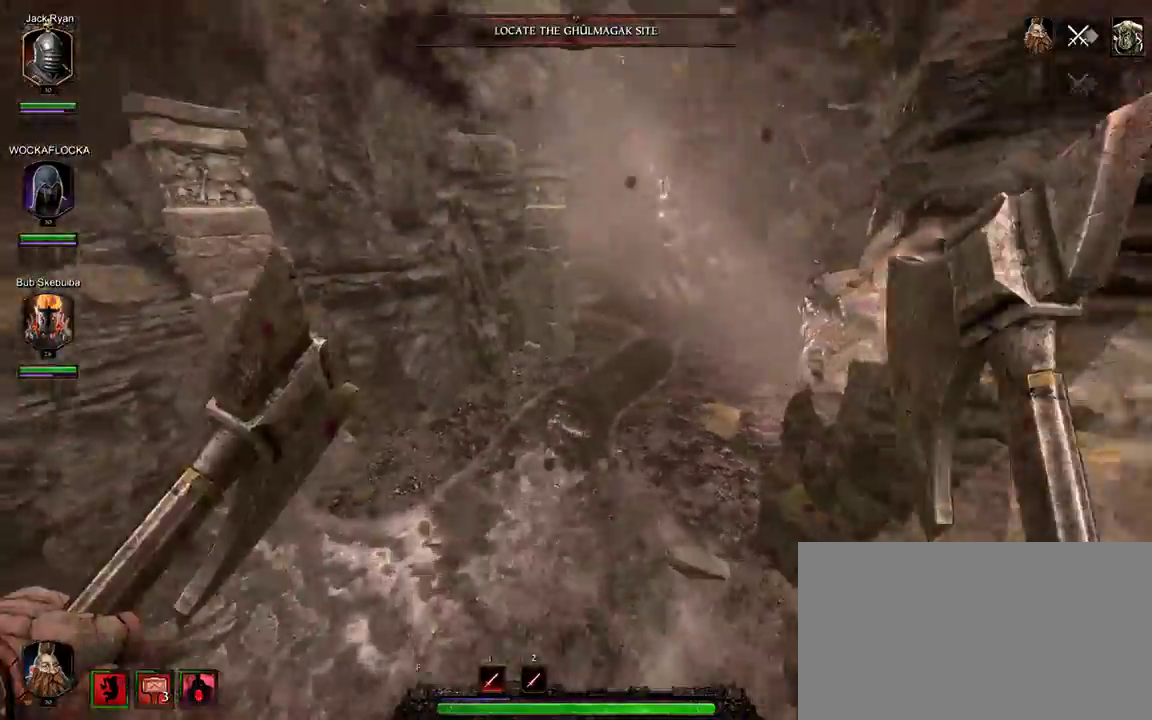
{"keys": ["w"], "mouse": [], "events": []}
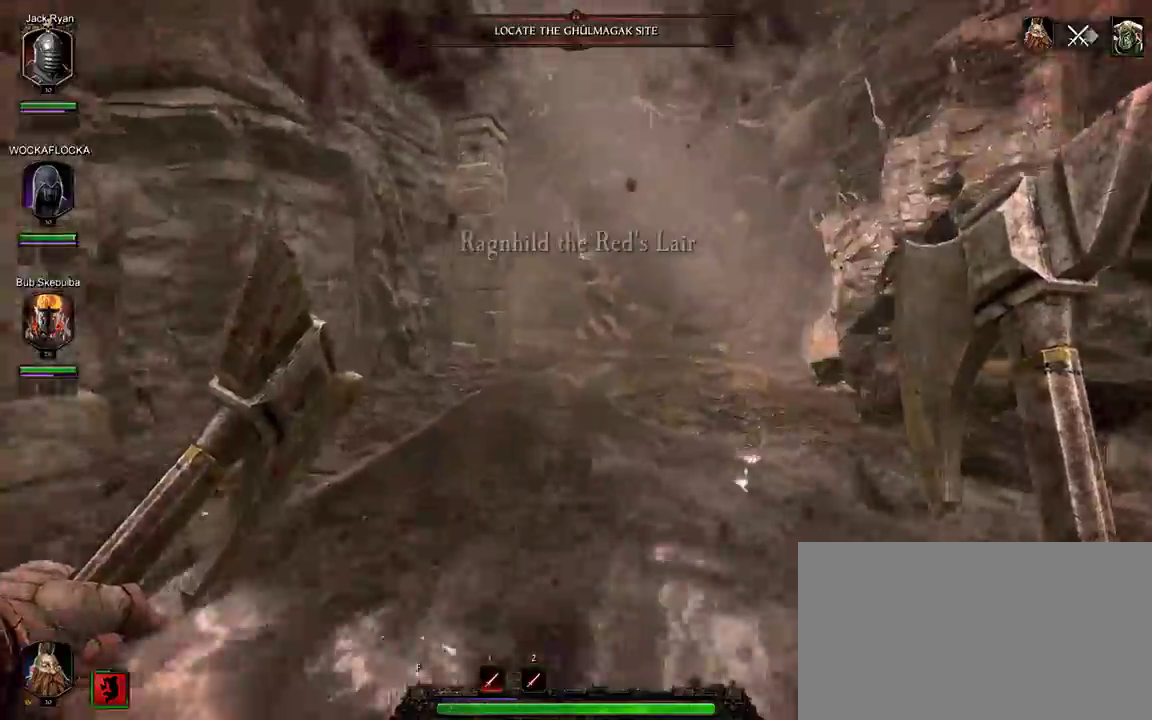
{"keys": ["w"], "mouse": [], "events": []}
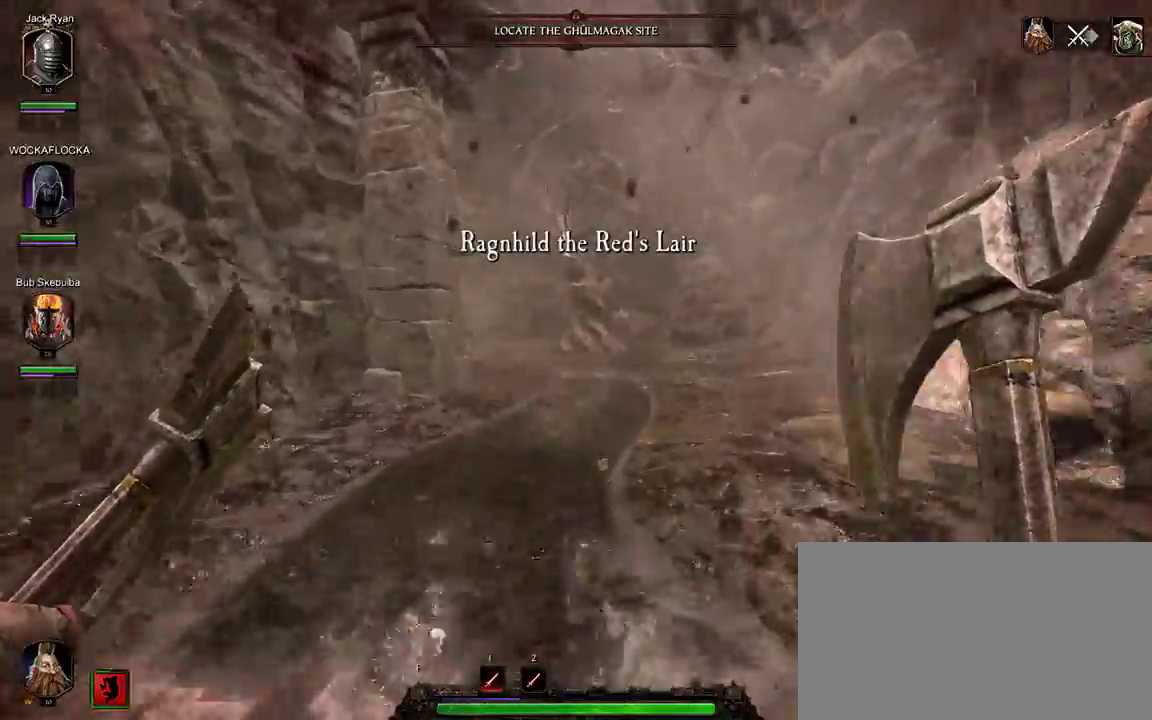
{"keys": ["w"], "mouse": [], "events": []}
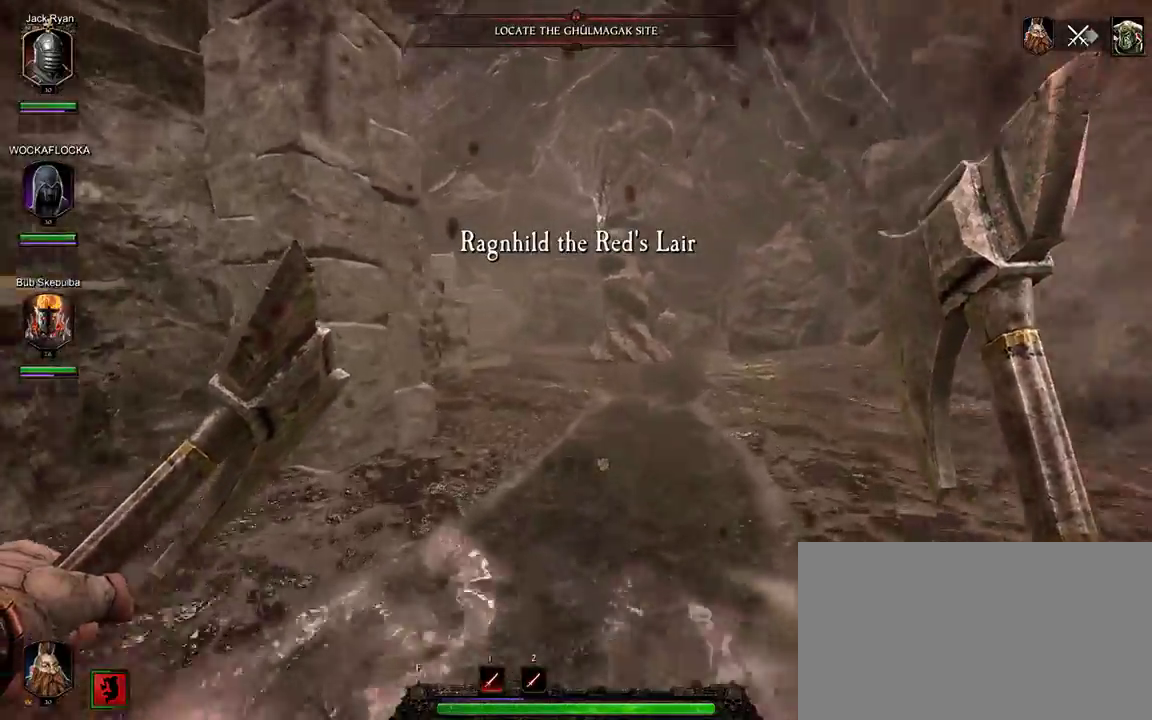
{"keys": ["w"], "mouse": [], "events": []}
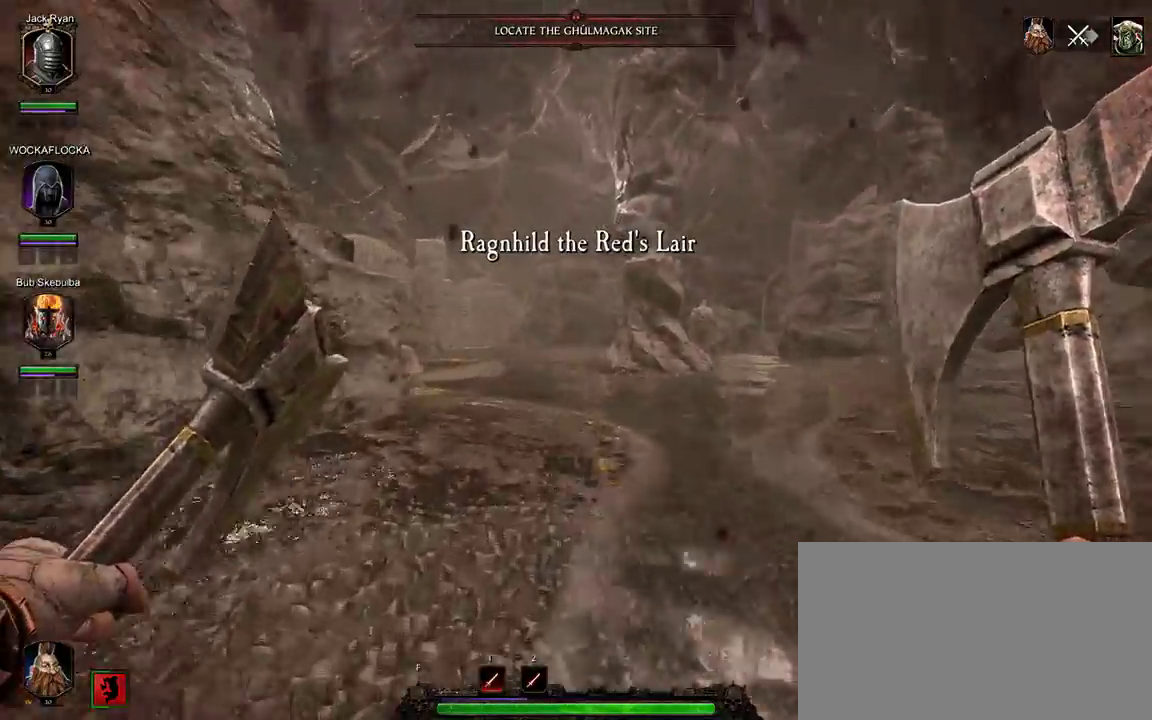
{"keys": ["d", "w"], "mouse": [], "events": [[250, "d", "down"]]}
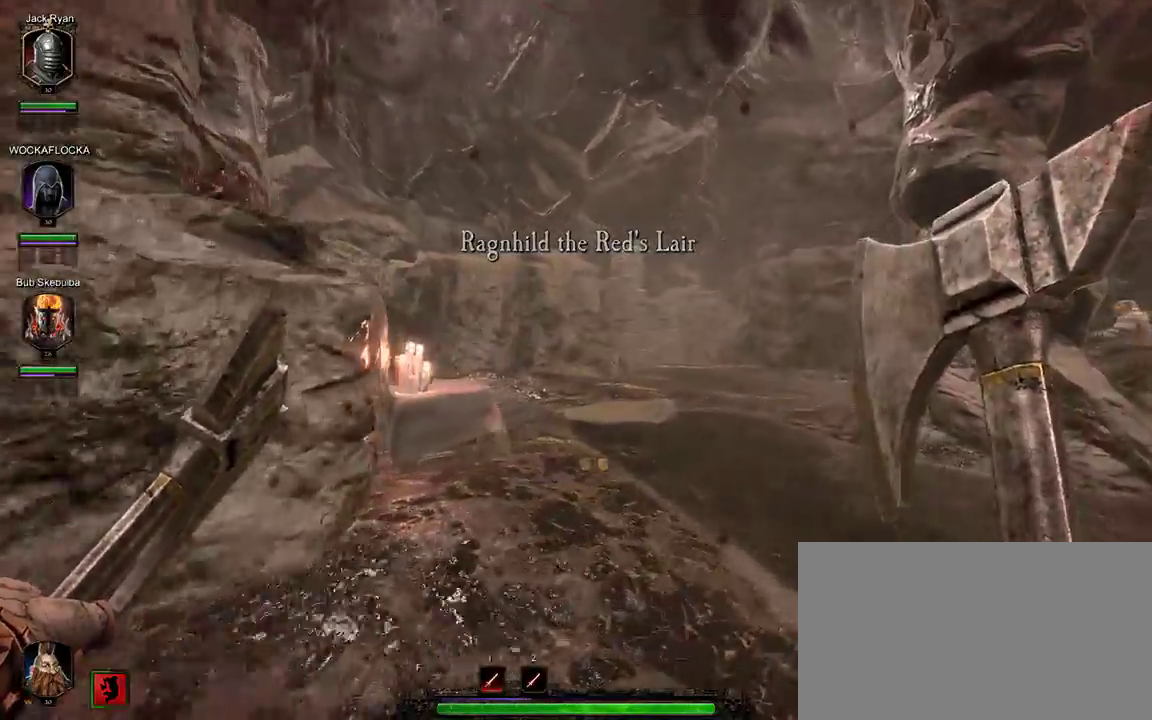
{"keys": ["d"], "mouse": [], "events": [[500, "w", "up"]]}
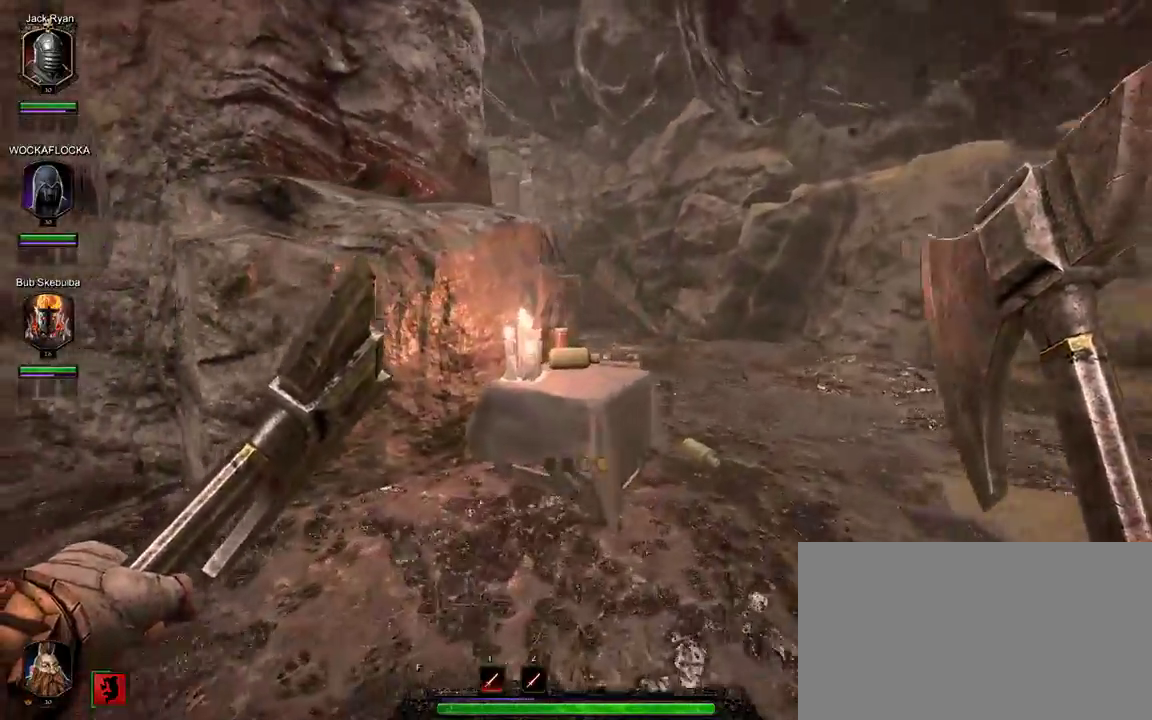
{"keys": ["d", "w"], "mouse": [], "events": [[367, "w", "down"]]}
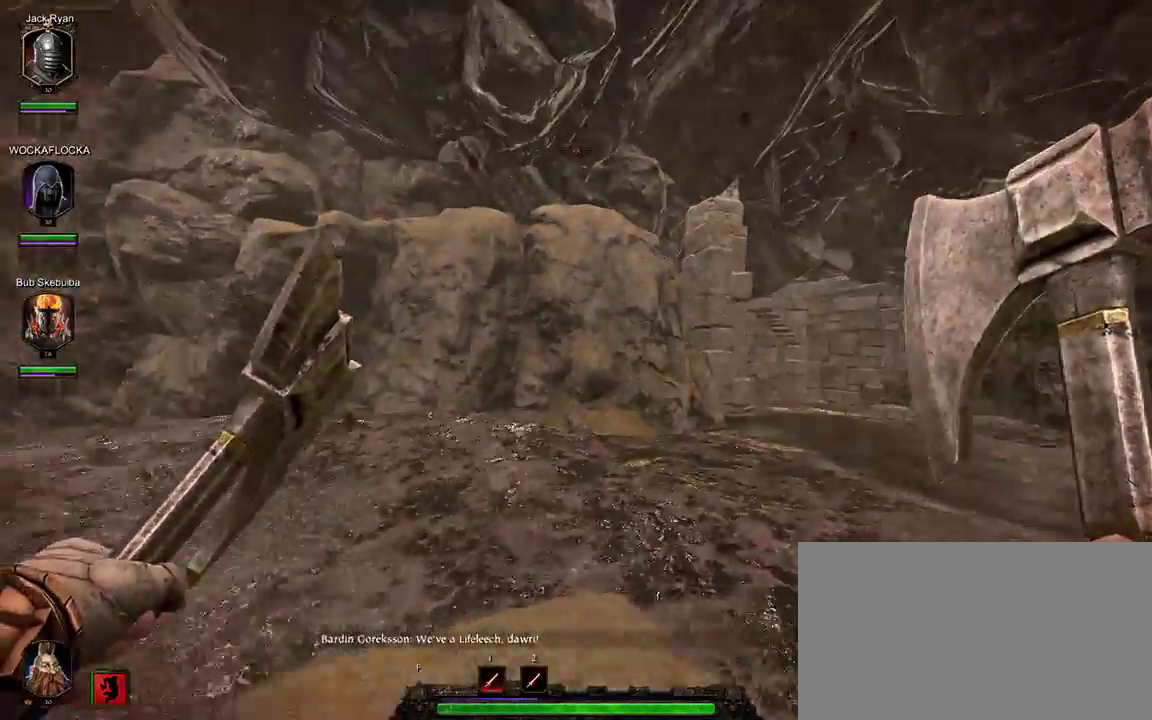
{"keys": ["d", "w"], "mouse": [], "events": []}
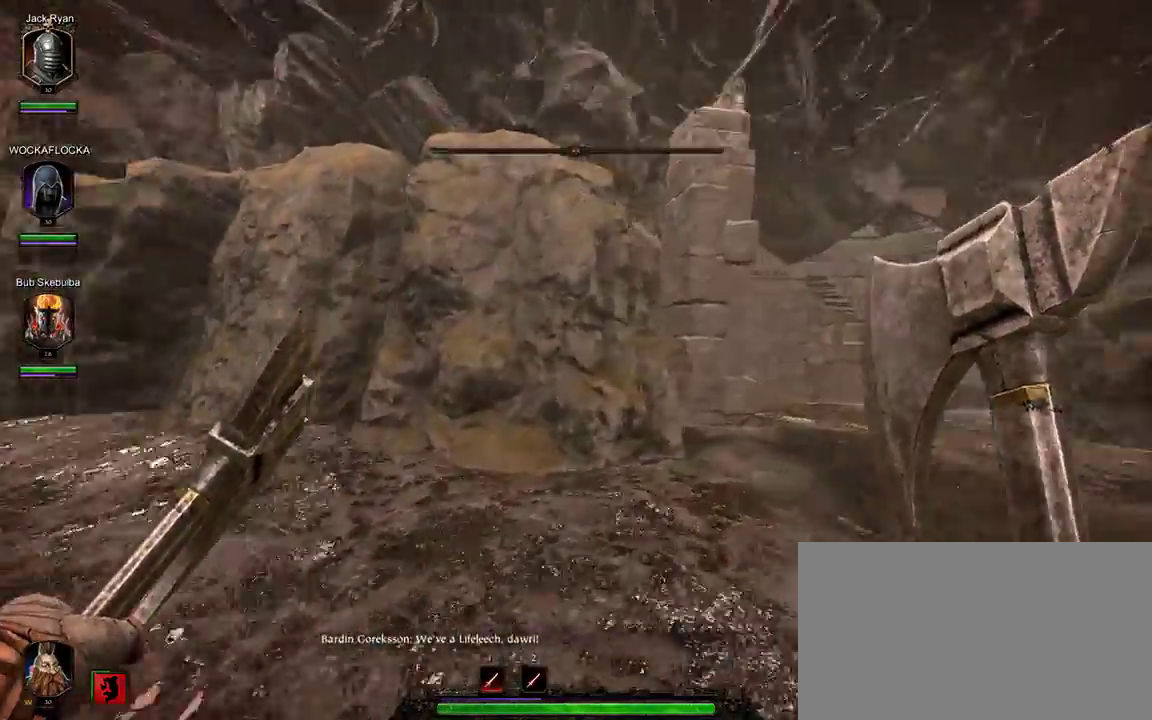
{"keys": ["d", "w"], "mouse": [], "events": [[33, "w", "up"], [500, "w", "down"]]}
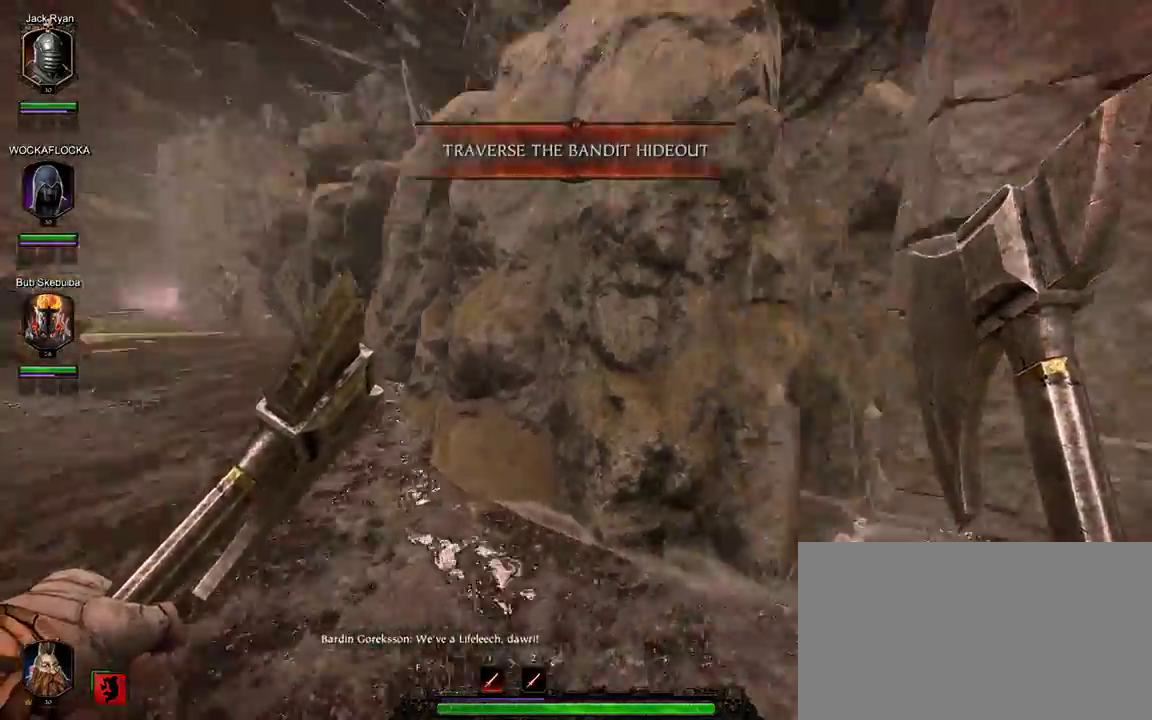
{"keys": ["d", "w"], "mouse": [], "events": []}
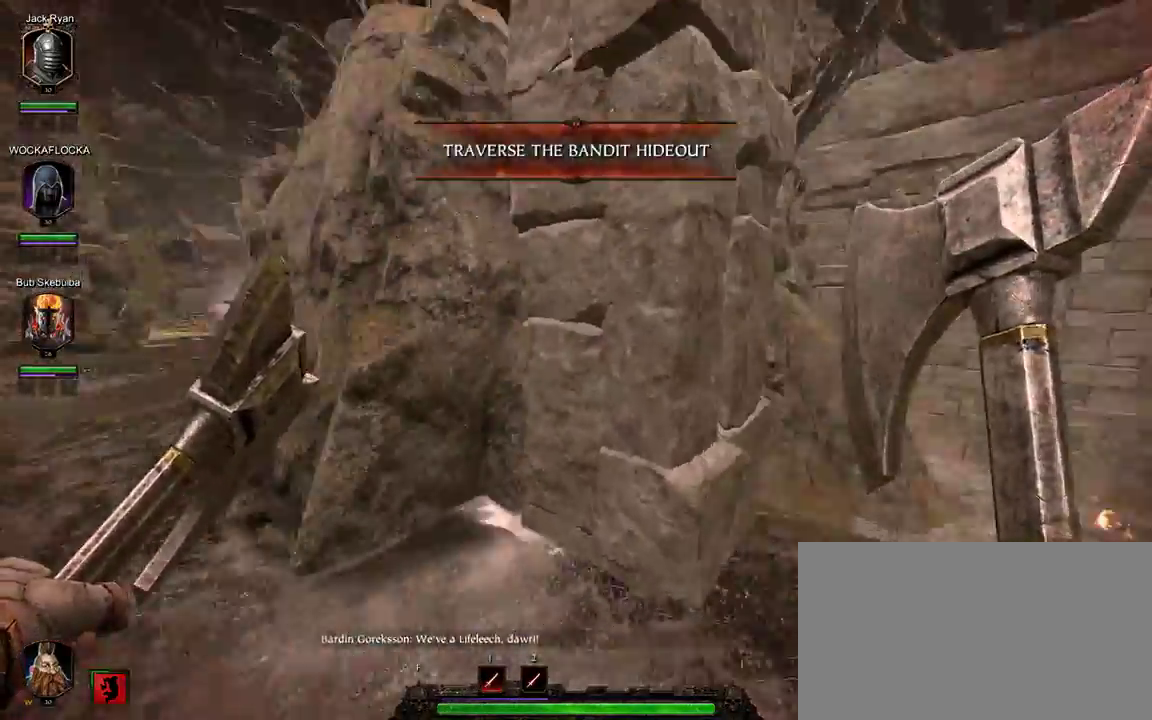
{"keys": ["d", "w"], "mouse": [], "events": [[17, "w", "up"], [383, "w", "down"]]}
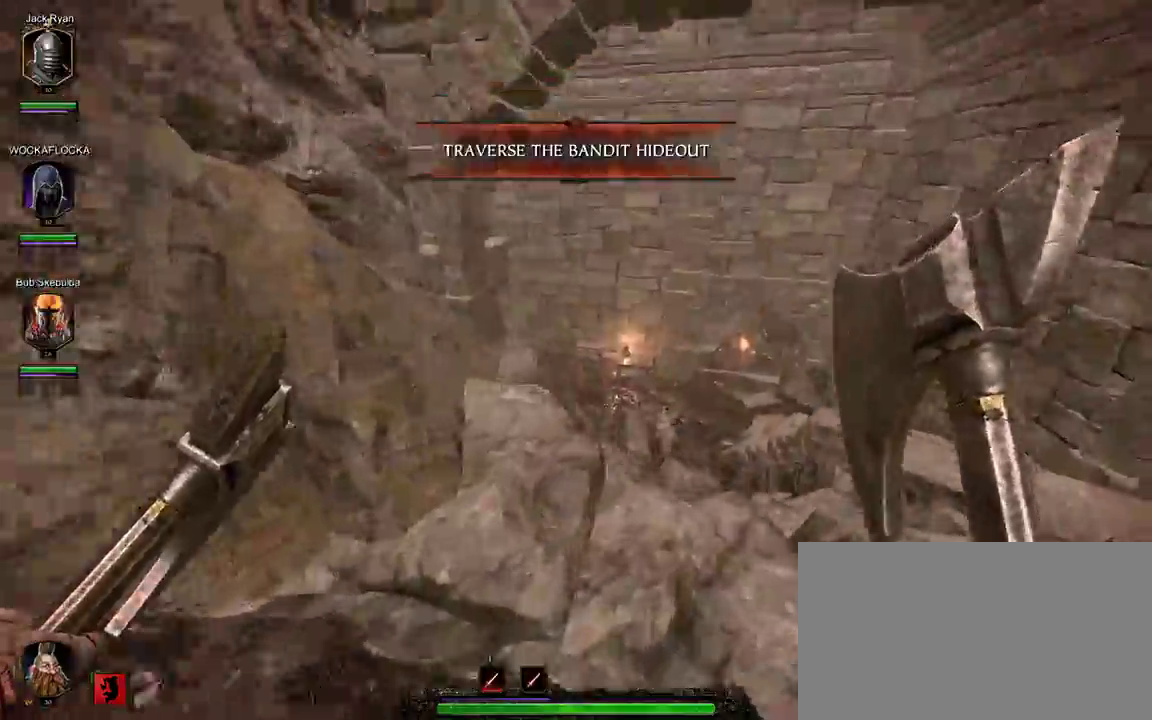
{"keys": ["d", "w"], "mouse": [], "events": []}
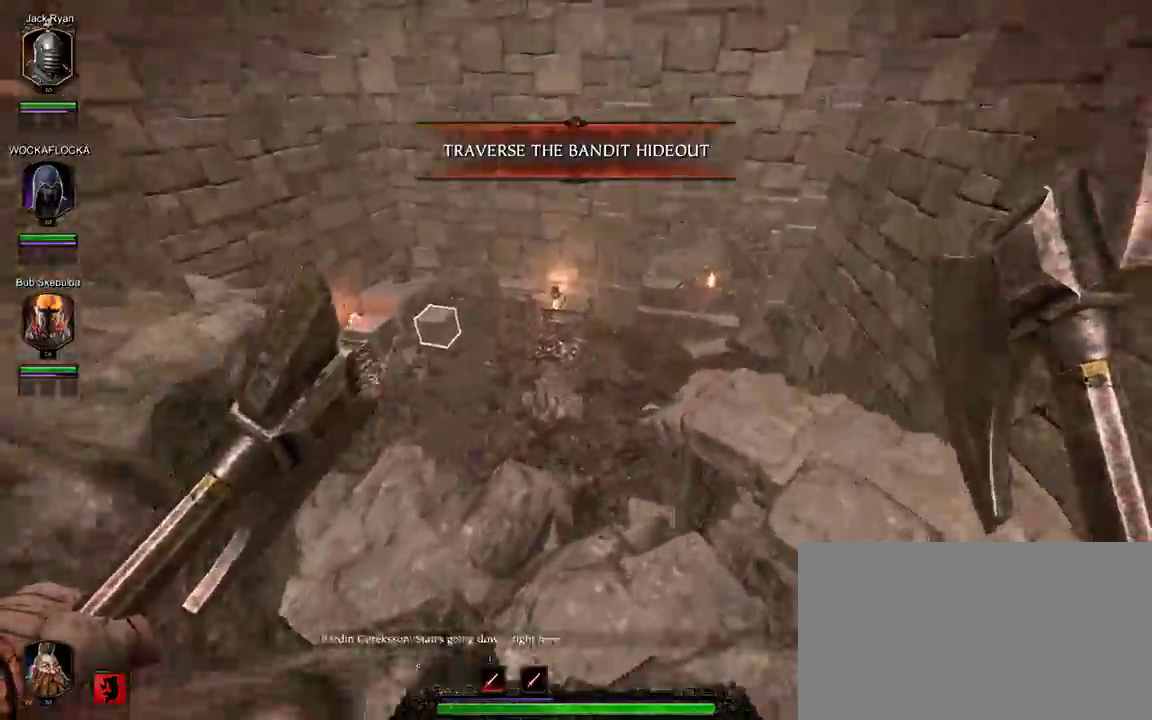
{"keys": ["a", "w"], "mouse": [], "events": [[83, "mouse_left", "down"], [133, "d", "up"], [183, "mouse_left", "up"], [267, "mouse_left", "down"], [367, "a", "down"], [367, "mouse_left", "up"], [417, "mouse_left", "down"], [500, "mouse_left", "up"]]}